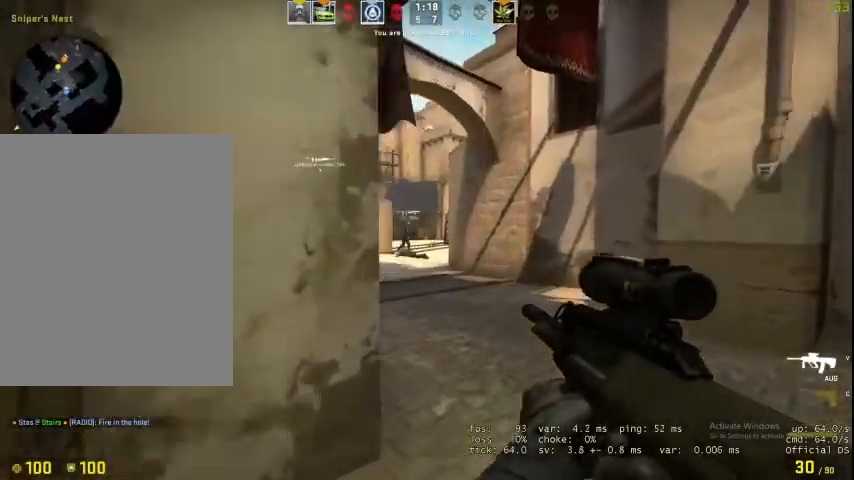
Gameplay with keyboard and mouse; each line is a JSON object with the keys and mouse buttons held at the frame after it. "events" lists presses ("down") and releases ("up") of "1", "2", "3", "4", "5", "a", "alt", "c", "caps_lock", "ctrl", "d", "e", "f", "g", "q", "r", "s", "shift", "space", "t", "tab", "v", "w", "x", "z", "mouse_left", "mouse_wheel" and "mouse_right" between this image and that frame as [ms after this image, input, new state], when the widget could be followed in between. "mouse_left", "mouse_wheel", "mouse_right" = the "left", "wheel", "right" buttons of the "mouse" list. No other keys are recorded. "wheel" means that the mouse wheel is clicked or scrolled. Not read: mouse_move.
{"keys": ["a", "w"], "mouse": [], "events": [[67, "d", "up"], [300, "a", "down"]]}
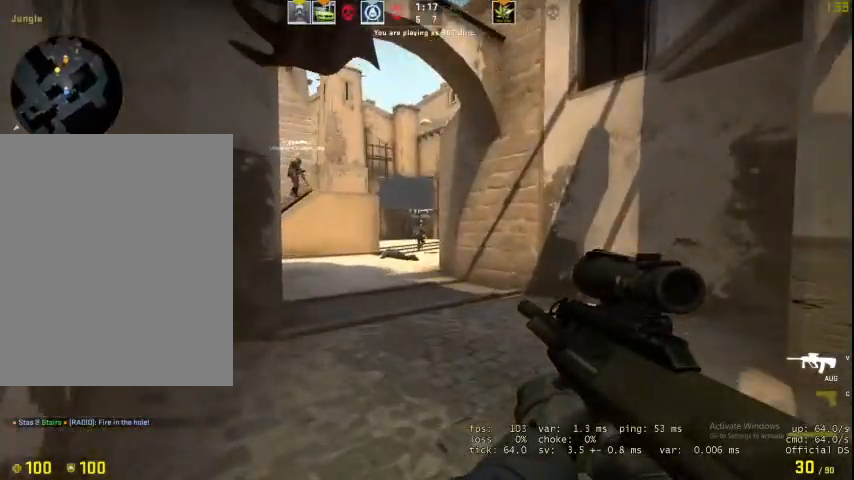
{"keys": ["w"], "mouse": [], "events": [[67, "a", "up"]]}
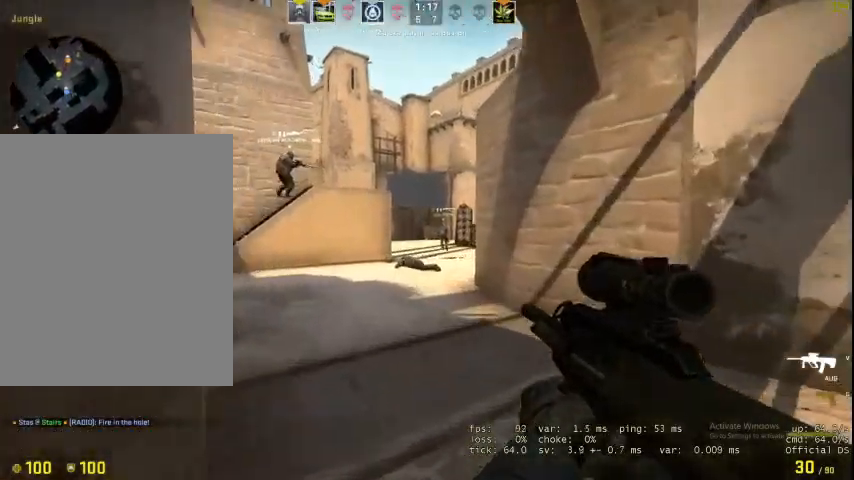
{"keys": ["a", "w"], "mouse": [], "events": [[33, "a", "down"]]}
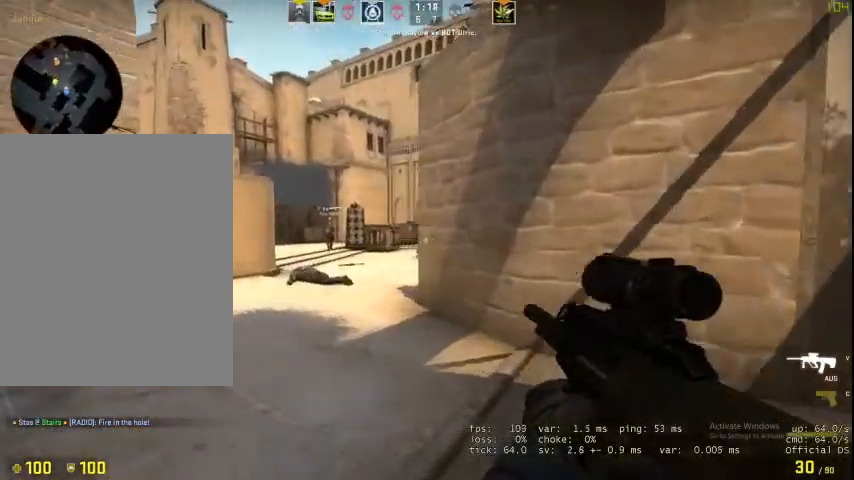
{"keys": ["w"], "mouse": [], "events": [[400, "a", "up"]]}
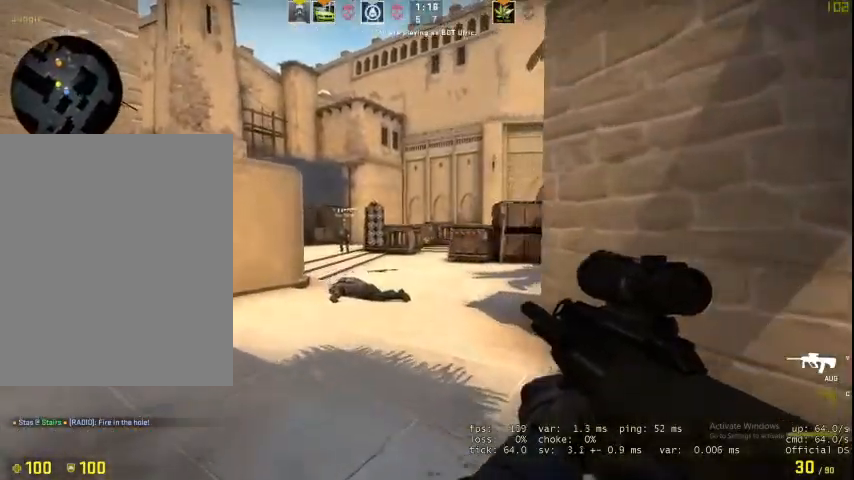
{"keys": ["d", "w"], "mouse": [], "events": [[300, "d", "down"]]}
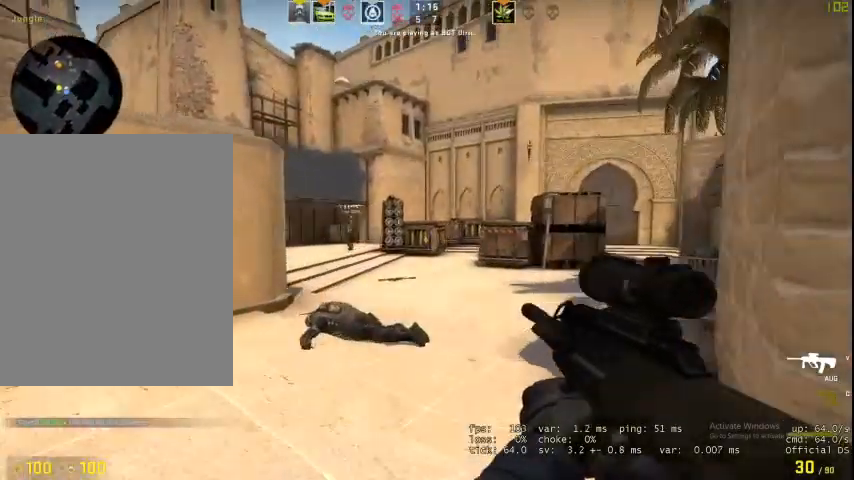
{"keys": ["d", "w"], "mouse": [], "events": []}
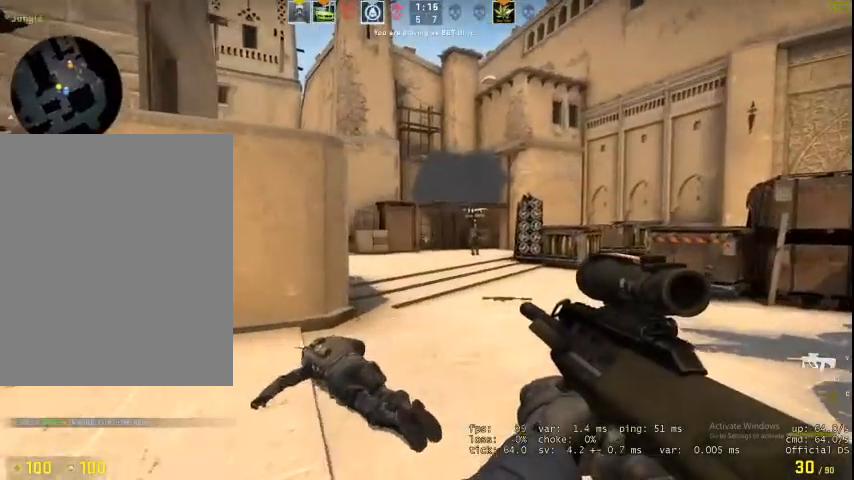
{"keys": ["d", "w"], "mouse": [], "events": []}
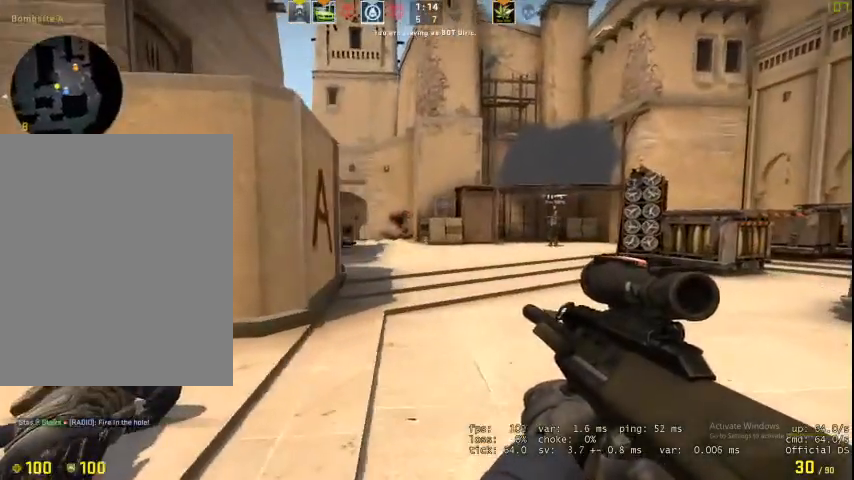
{"keys": ["d", "w"], "mouse": [], "events": []}
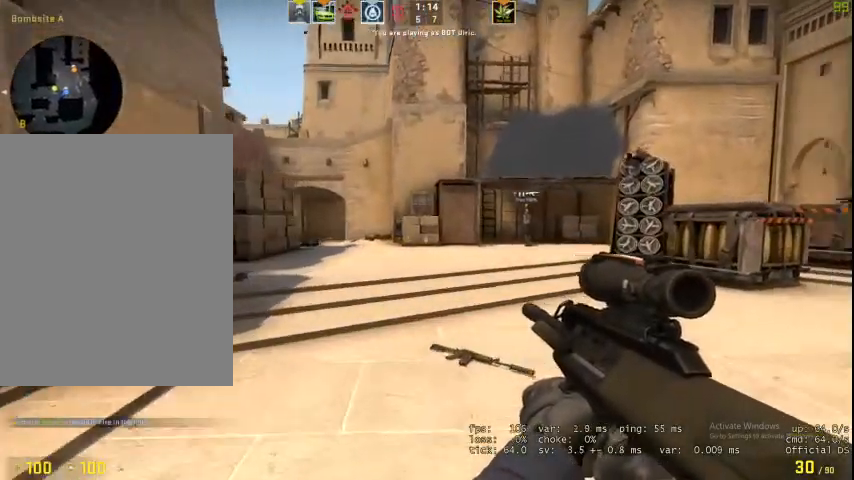
{"keys": ["w"], "mouse": [], "events": [[333, "d", "up"]]}
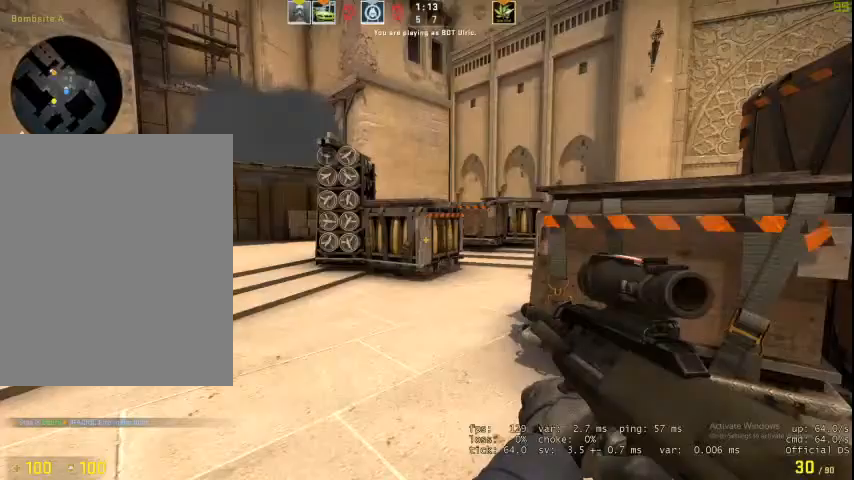
{"keys": ["w"], "mouse": [], "events": []}
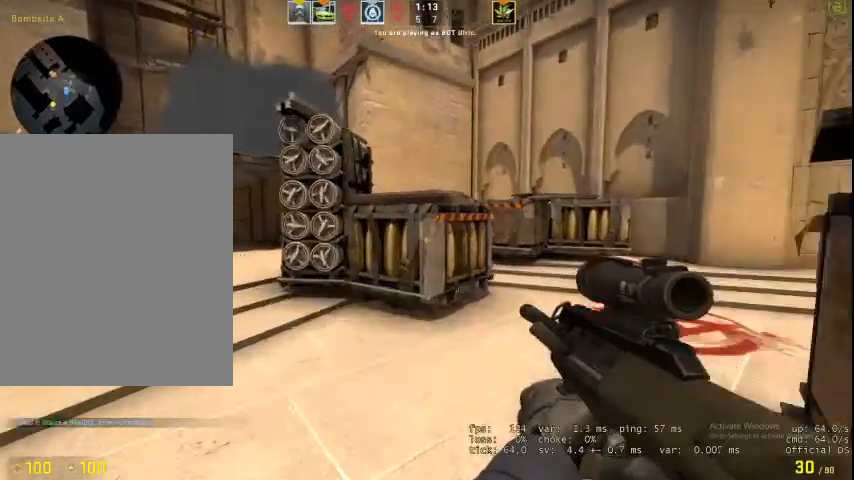
{"keys": ["d"], "mouse": [], "events": [[67, "d", "down"], [100, "space", "down"], [100, "w", "up"], [367, "space", "up"]]}
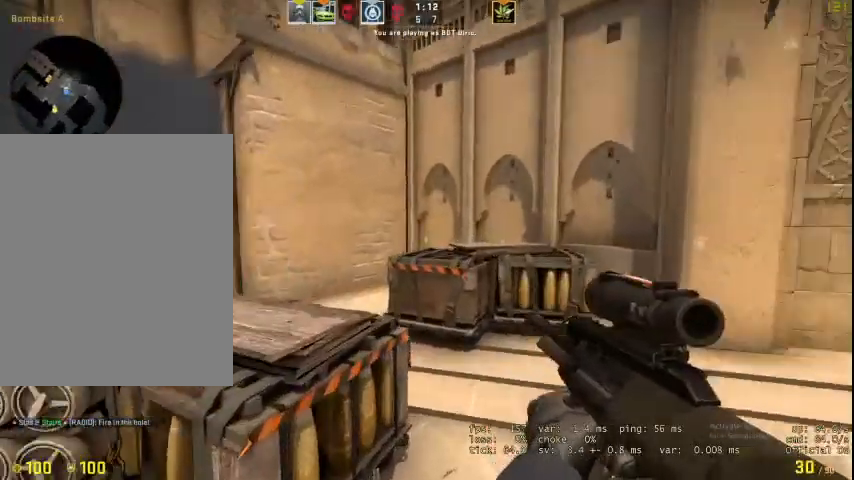
{"keys": ["w"], "mouse": [], "events": [[67, "w", "down"], [433, "d", "up"]]}
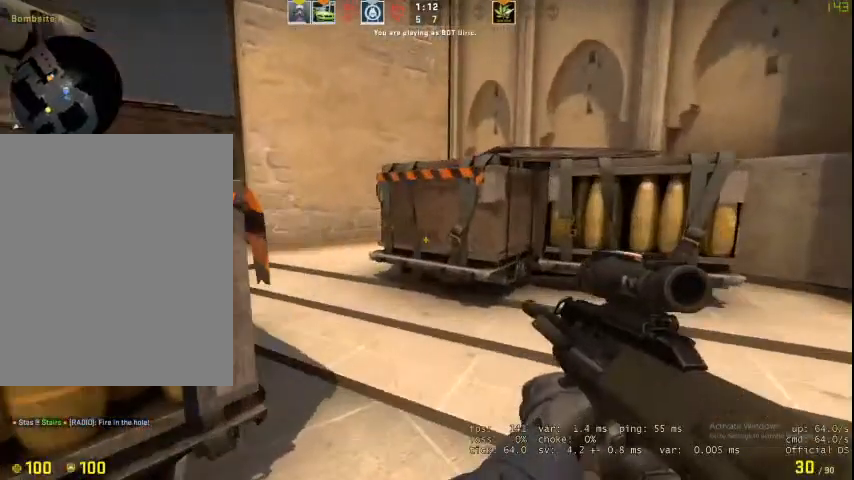
{"keys": ["a", "v", "w"], "mouse": [], "events": [[233, "q", "down"], [300, "q", "up"], [433, "v", "down"], [500, "a", "down"]]}
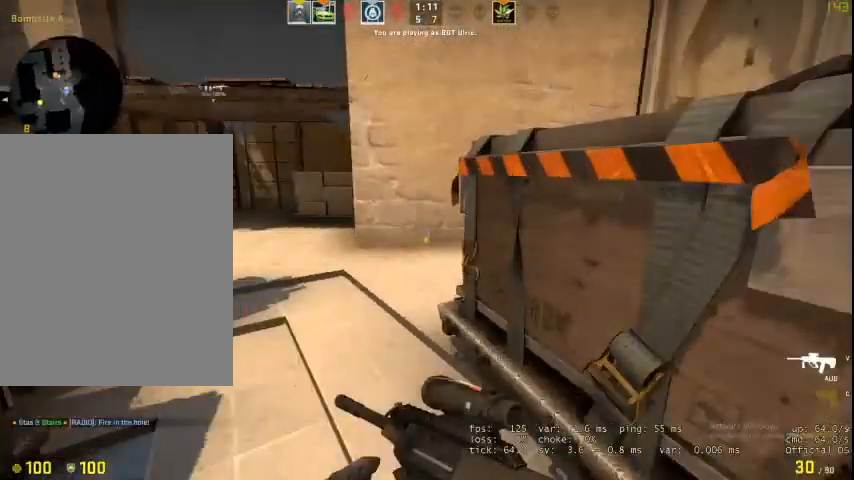
{"keys": ["a"], "mouse": [], "events": [[33, "v", "up"], [67, "space", "down"], [133, "w", "up"], [367, "space", "up"]]}
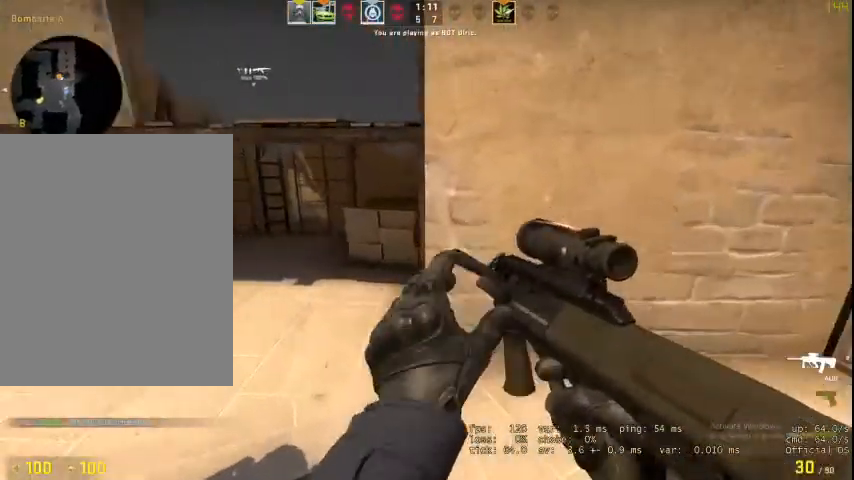
{"keys": ["a", "w"], "mouse": [], "events": [[67, "w", "down"]]}
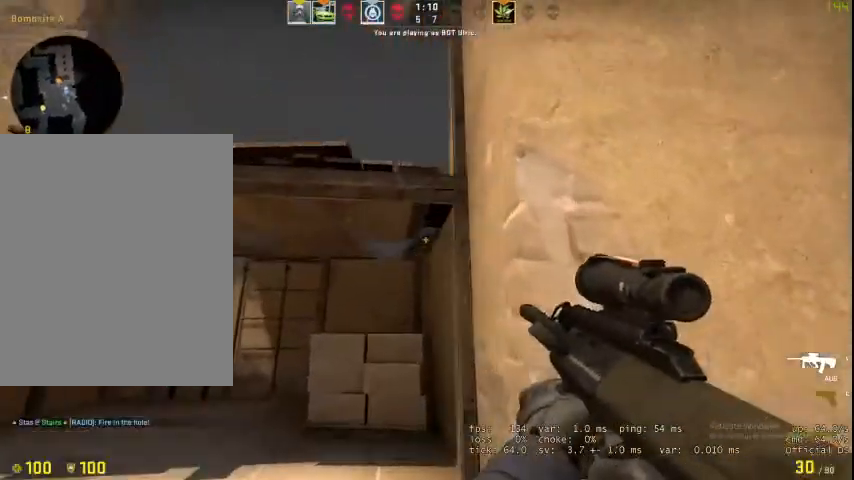
{"keys": ["a", "shift", "w"], "mouse": [], "events": [[67, "shift", "down"]]}
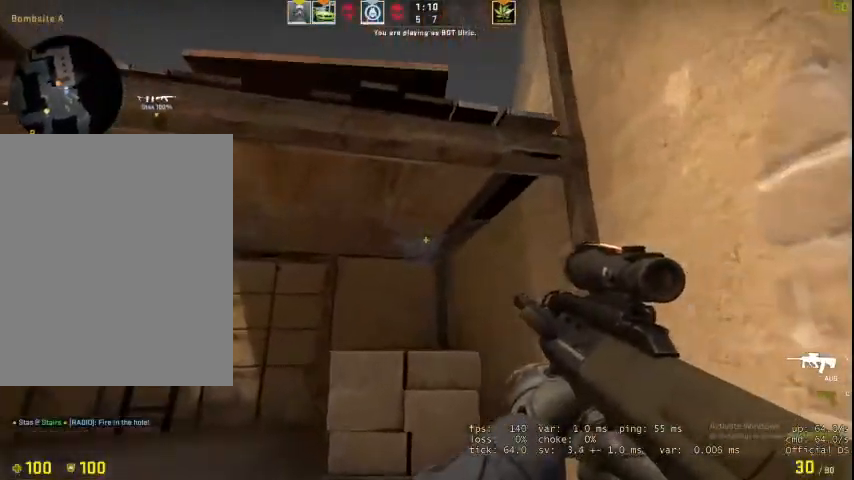
{"keys": ["a"], "mouse": ["left"], "events": [[133, "shift", "up"], [200, "w", "up"], [367, "mouse_left", "down"]]}
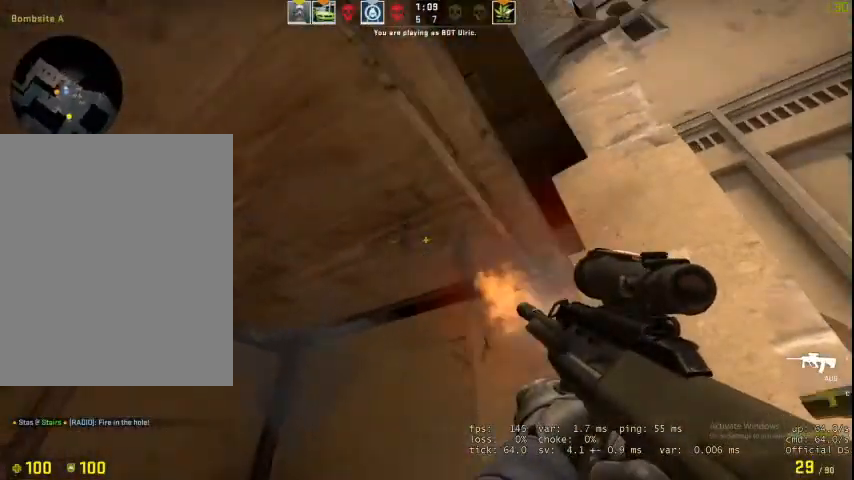
{"keys": ["ctrl"], "mouse": ["left"], "events": [[200, "a", "up"], [200, "ctrl", "down"], [300, "ctrl", "up"], [300, "d", "down"], [400, "ctrl", "down"], [500, "d", "up"]]}
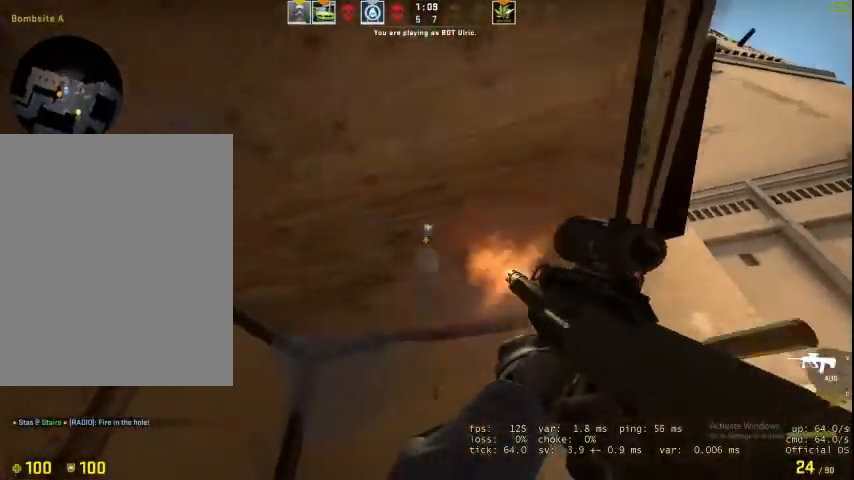
{"keys": [], "mouse": ["left"], "events": [[33, "ctrl", "up"], [100, "ctrl", "down"], [200, "ctrl", "up"], [333, "ctrl", "down"], [433, "ctrl", "up"]]}
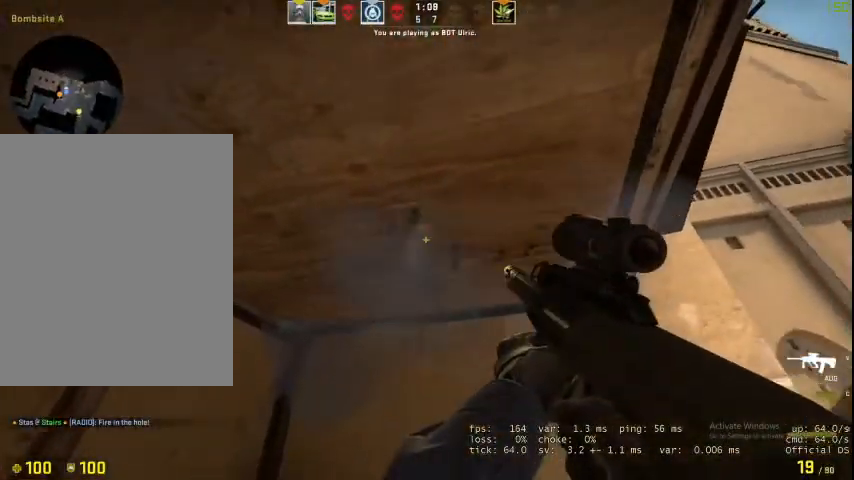
{"keys": [], "mouse": ["left"], "events": []}
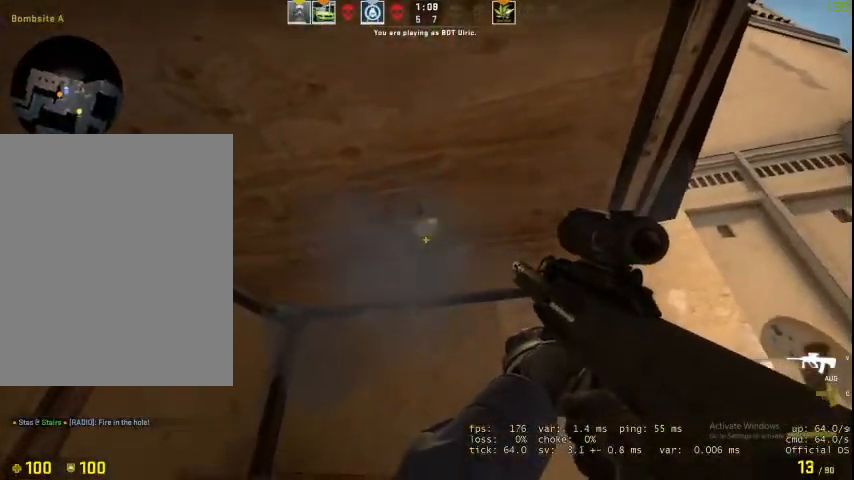
{"keys": ["r"], "mouse": [], "events": [[400, "r", "down"], [433, "mouse_left", "up"]]}
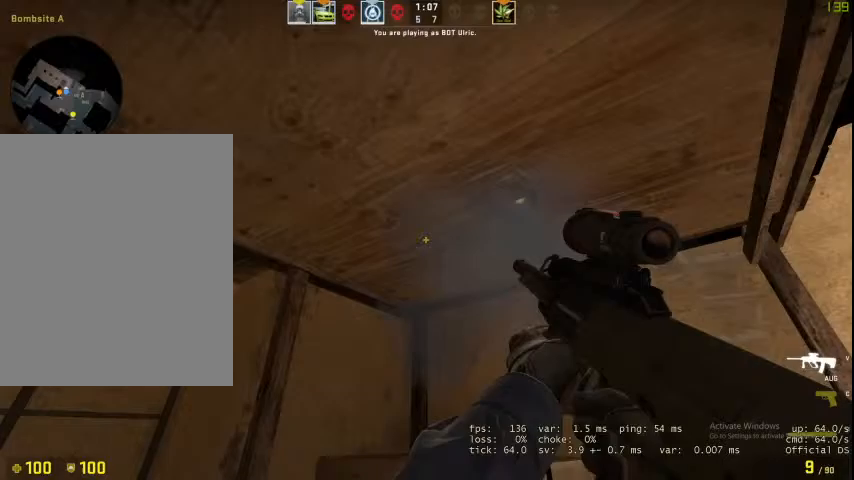
{"keys": ["a", "r"], "mouse": [], "events": [[33, "a", "down"], [33, "r", "up"], [67, "w", "down"], [500, "r", "down"], [500, "w", "up"]]}
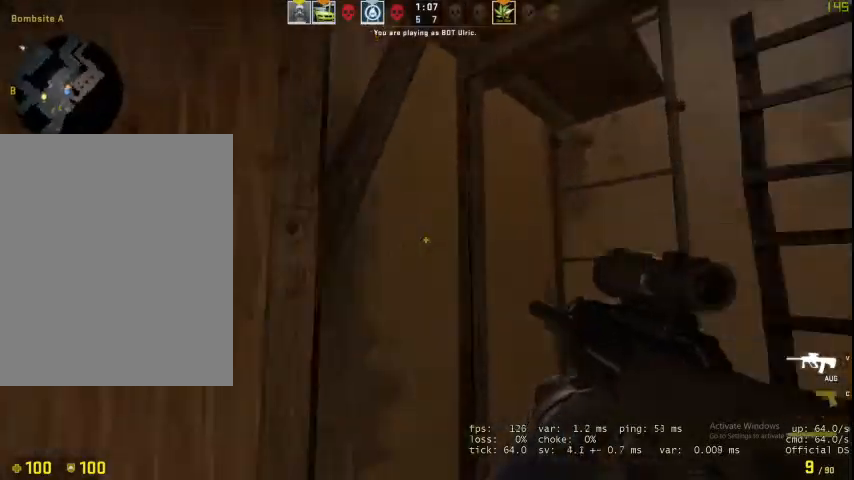
{"keys": ["a", "w"], "mouse": [], "events": [[100, "r", "up"], [267, "w", "down"]]}
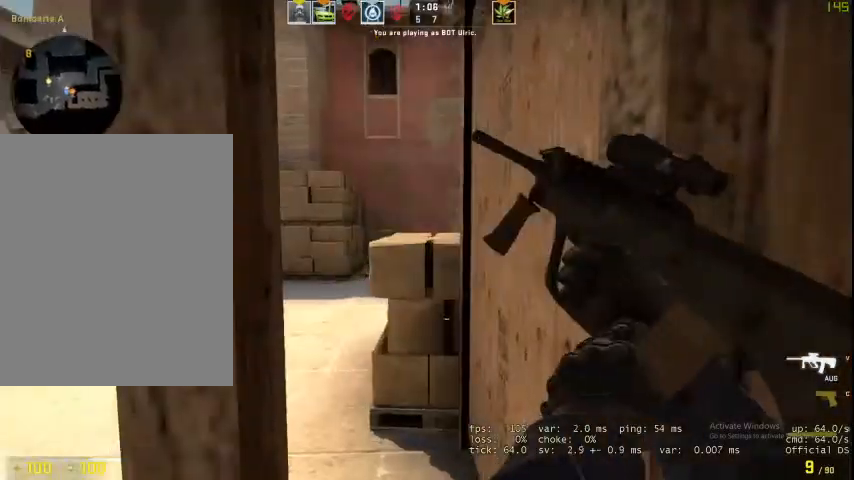
{"keys": ["w"], "mouse": [], "events": [[200, "a", "up"], [333, "a", "down"], [433, "a", "up"]]}
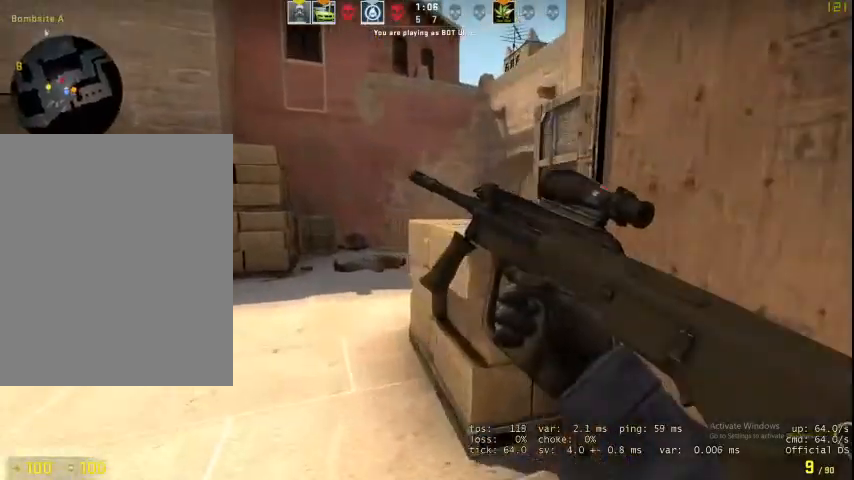
{"keys": ["w"], "mouse": [], "events": []}
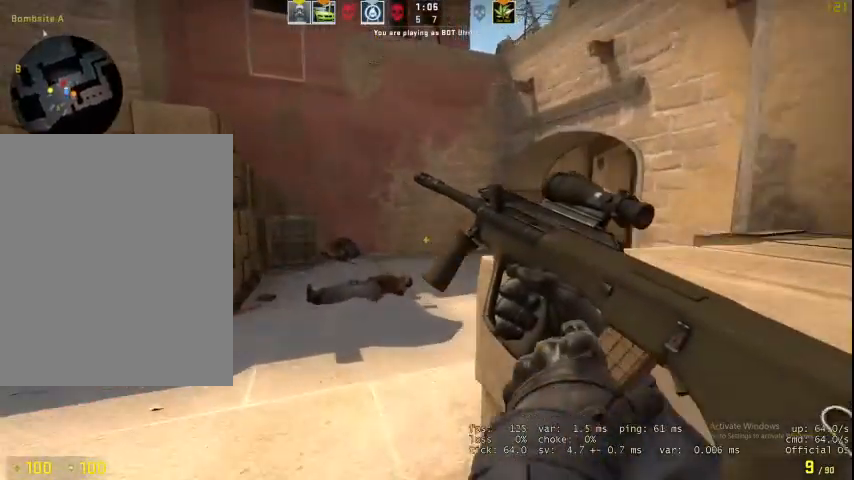
{"keys": ["a", "w"], "mouse": [], "events": [[167, "q", "down"], [267, "q", "up"], [267, "v", "down"], [367, "a", "down"], [400, "v", "up"]]}
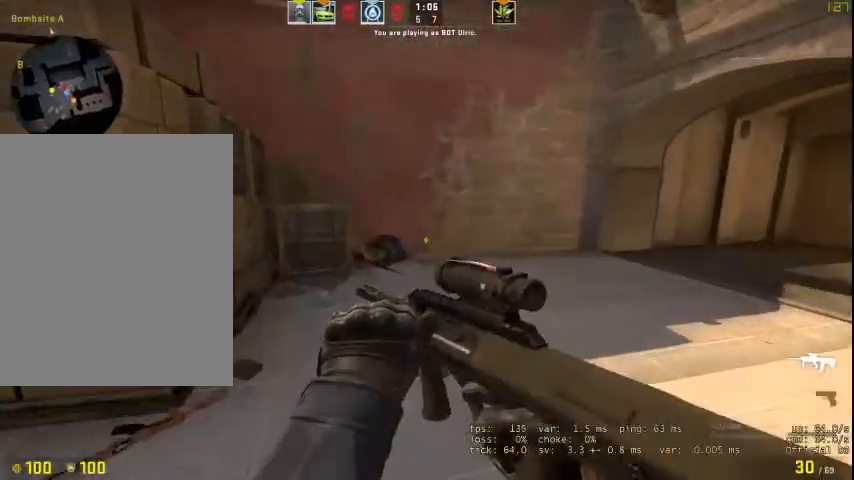
{"keys": ["d", "w"], "mouse": [], "events": [[167, "w", "up"], [333, "a", "up"], [333, "g", "down"], [400, "d", "down"], [433, "g", "up"], [467, "w", "down"]]}
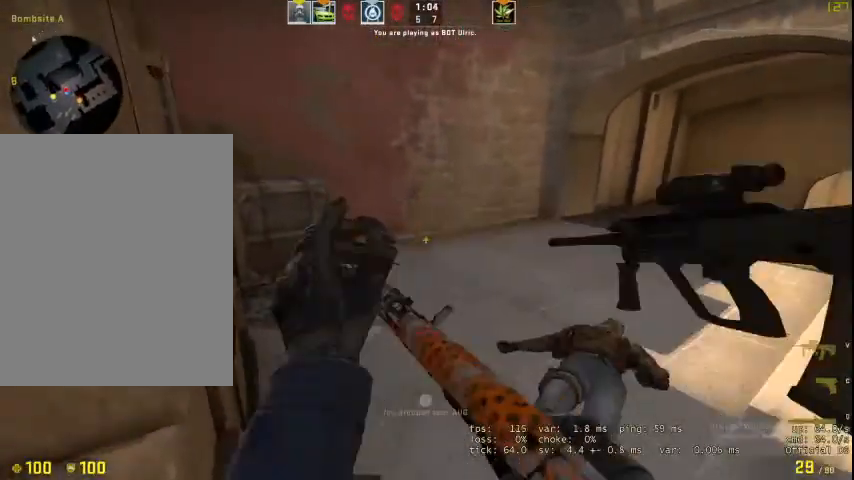
{"keys": ["d", "w"], "mouse": [], "events": []}